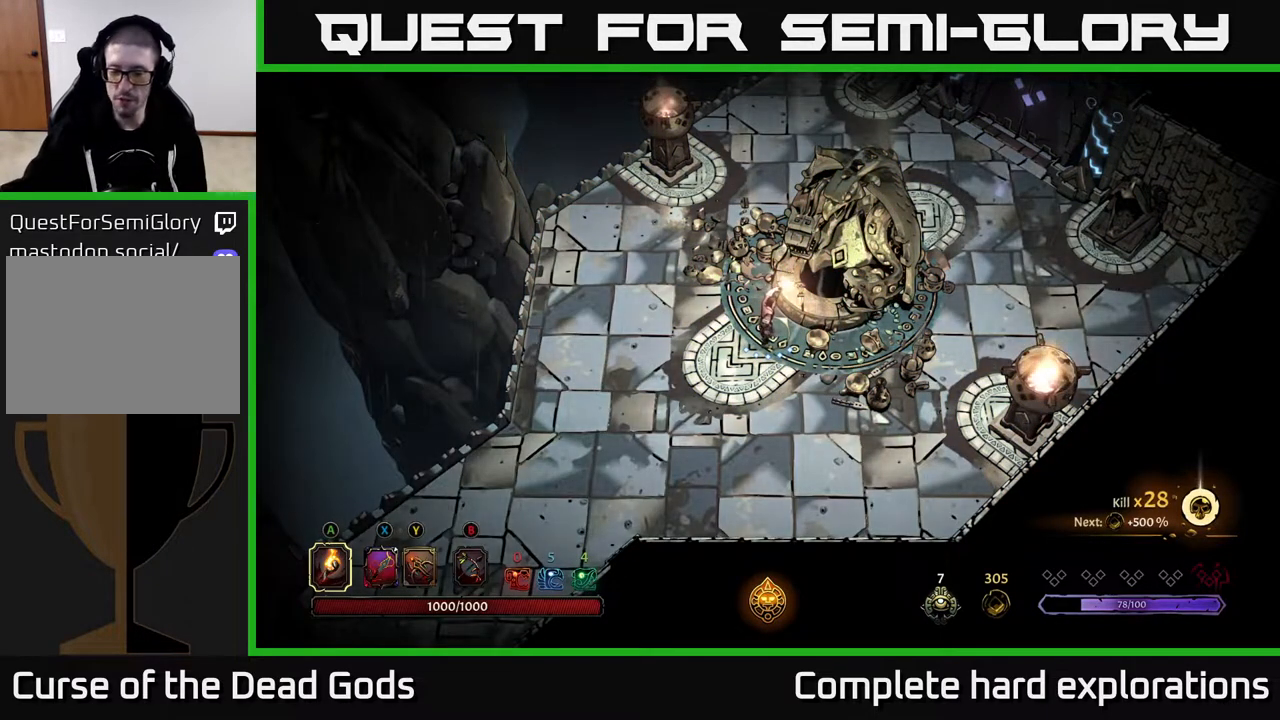
Gameplay with a controller (Xbox layout); each line is a JSON object with the inputs held at the frame after it. "events" lists button and stick changes between this image and that frame as [ms after this image, input, new state], when the widget could be followed in between.
{"buttons": [], "left_stick": "right", "right_stick": "center", "events": [[250, "left_stick", "right"]]}
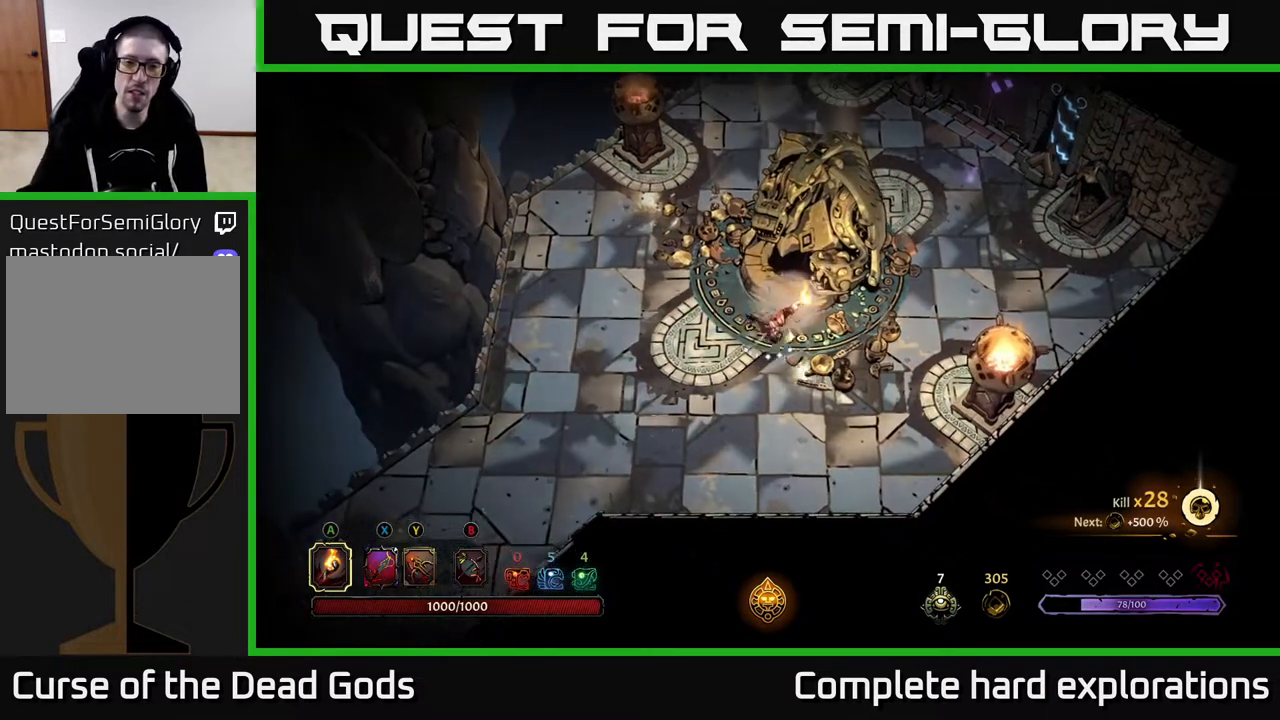
{"buttons": [], "left_stick": "up-right", "right_stick": "center", "events": [[317, "left_stick", "up-right"]]}
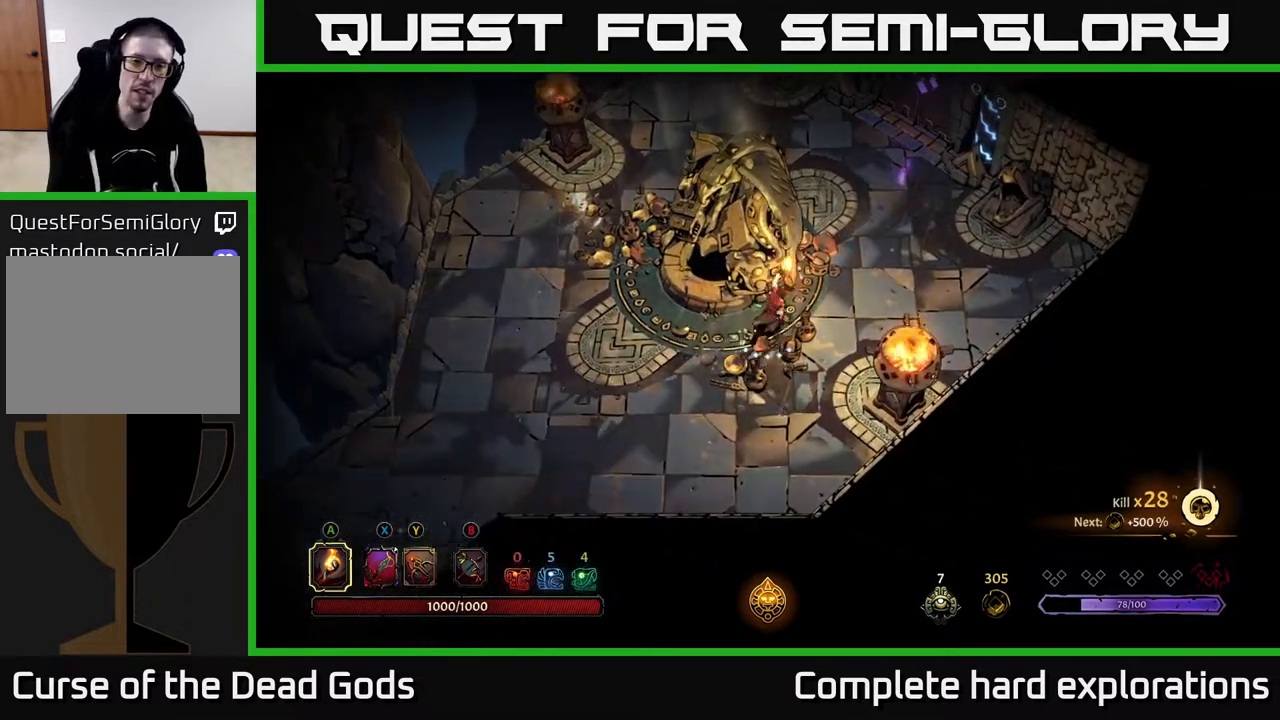
{"buttons": [], "left_stick": "up-right", "right_stick": "center", "events": []}
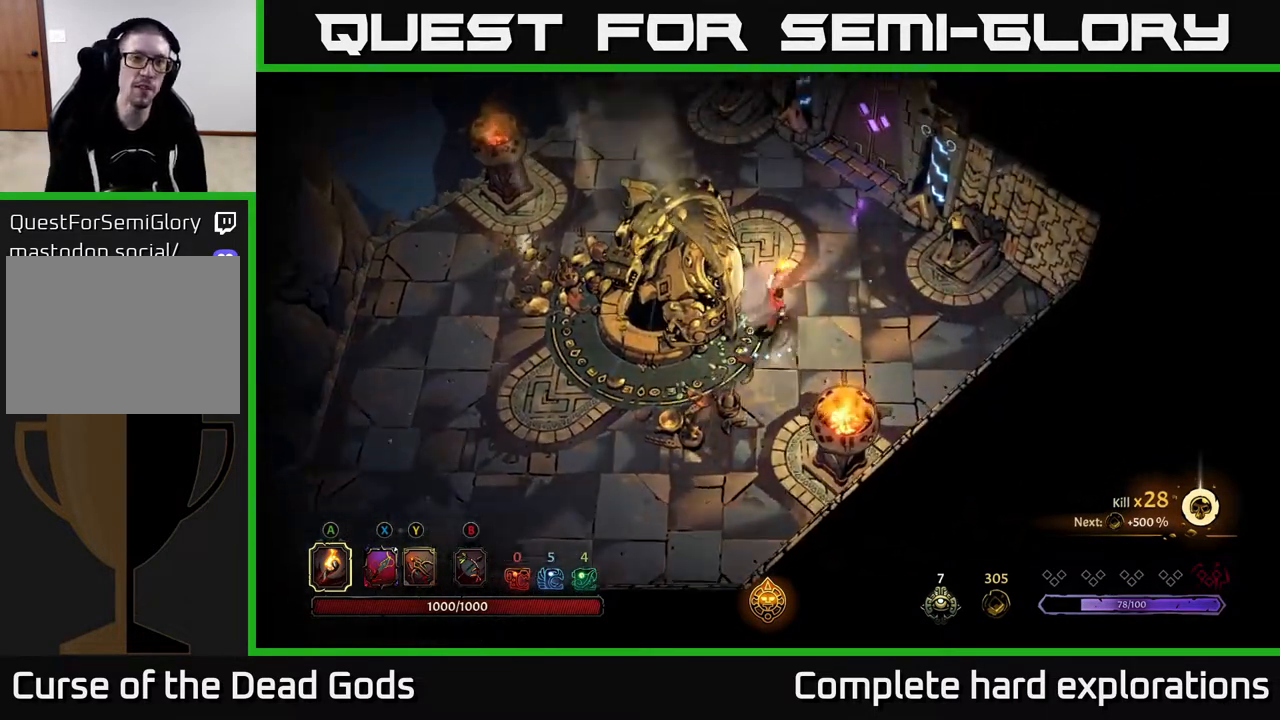
{"buttons": [], "left_stick": "up", "right_stick": "center", "events": [[100, "left_stick", "up"]]}
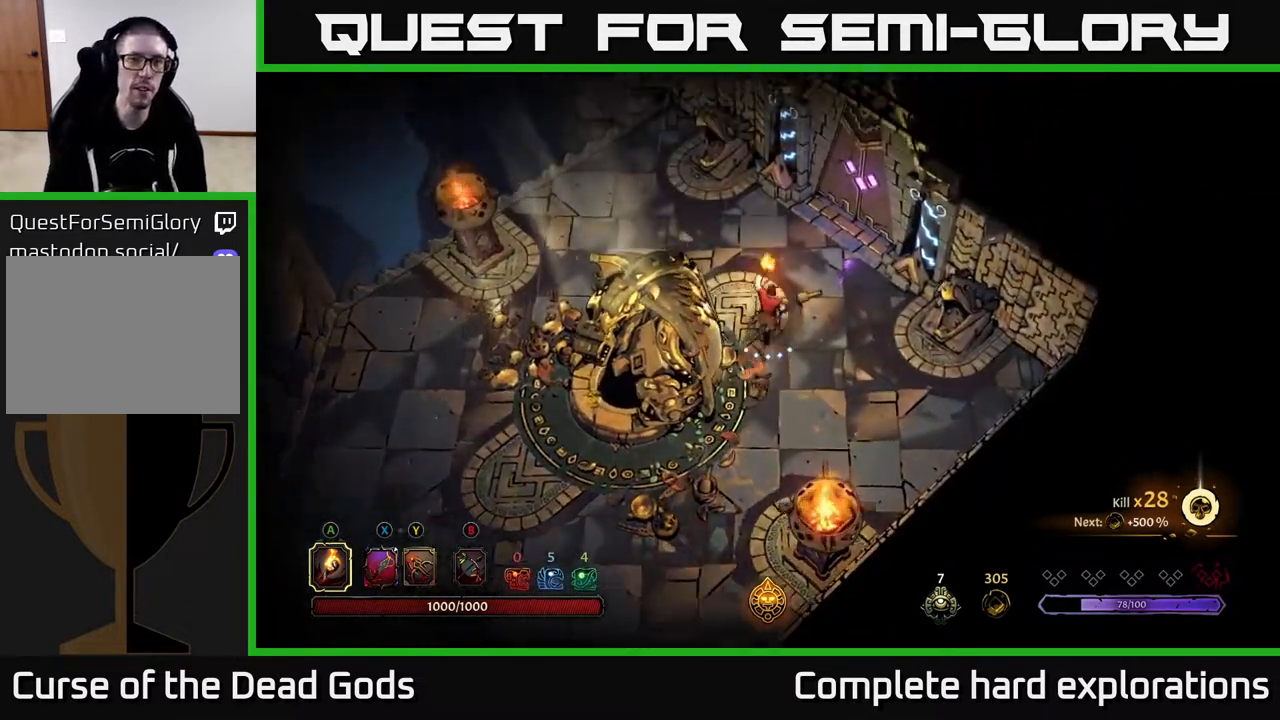
{"buttons": [], "left_stick": "up-right", "right_stick": "center", "events": [[333, "left_stick", "up-right"]]}
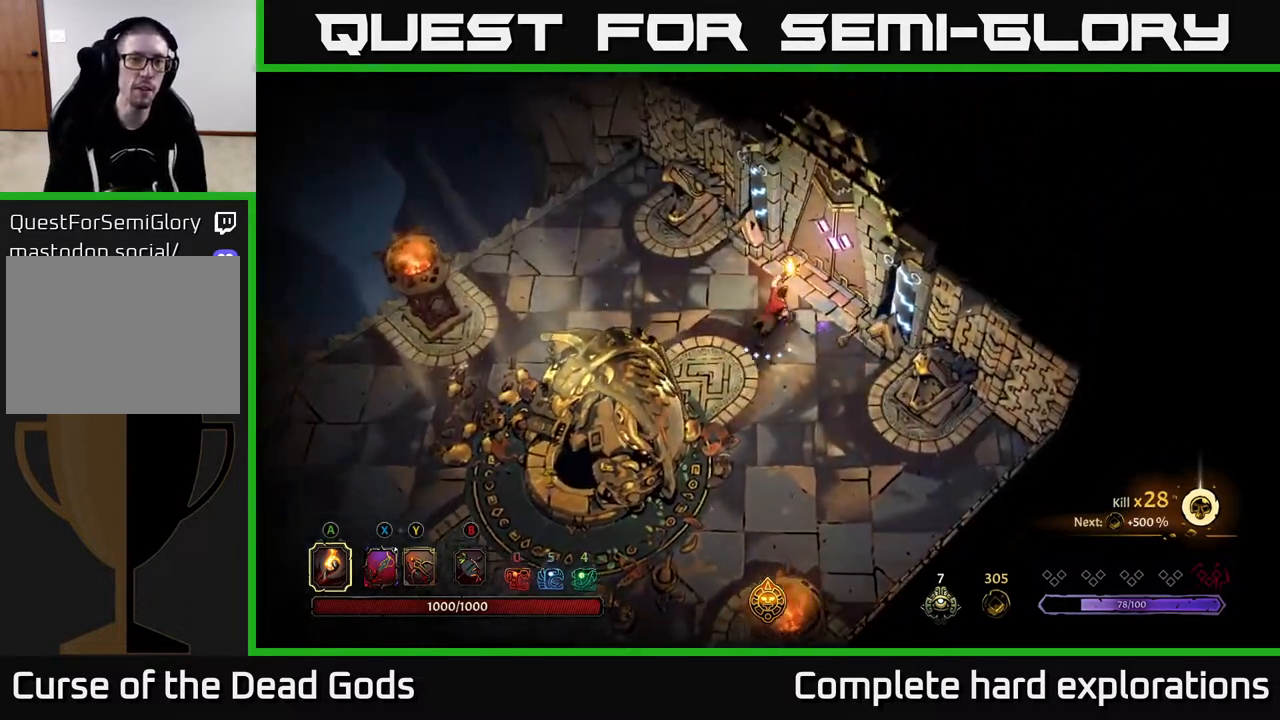
{"buttons": [], "left_stick": "center", "right_stick": "center", "events": [[167, "left_stick", "center"], [200, "R1", "down"], [300, "R1", "up"]]}
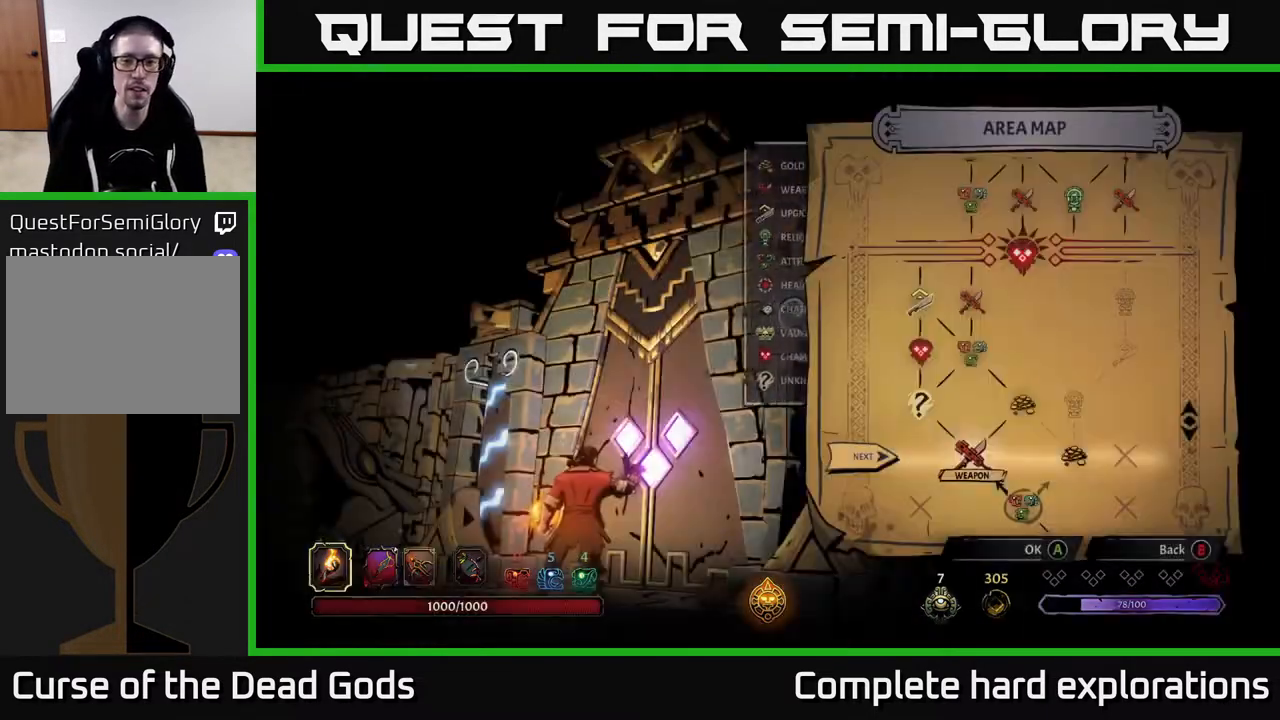
{"buttons": [], "left_stick": "right", "right_stick": "center", "events": [[483, "left_stick", "right"]]}
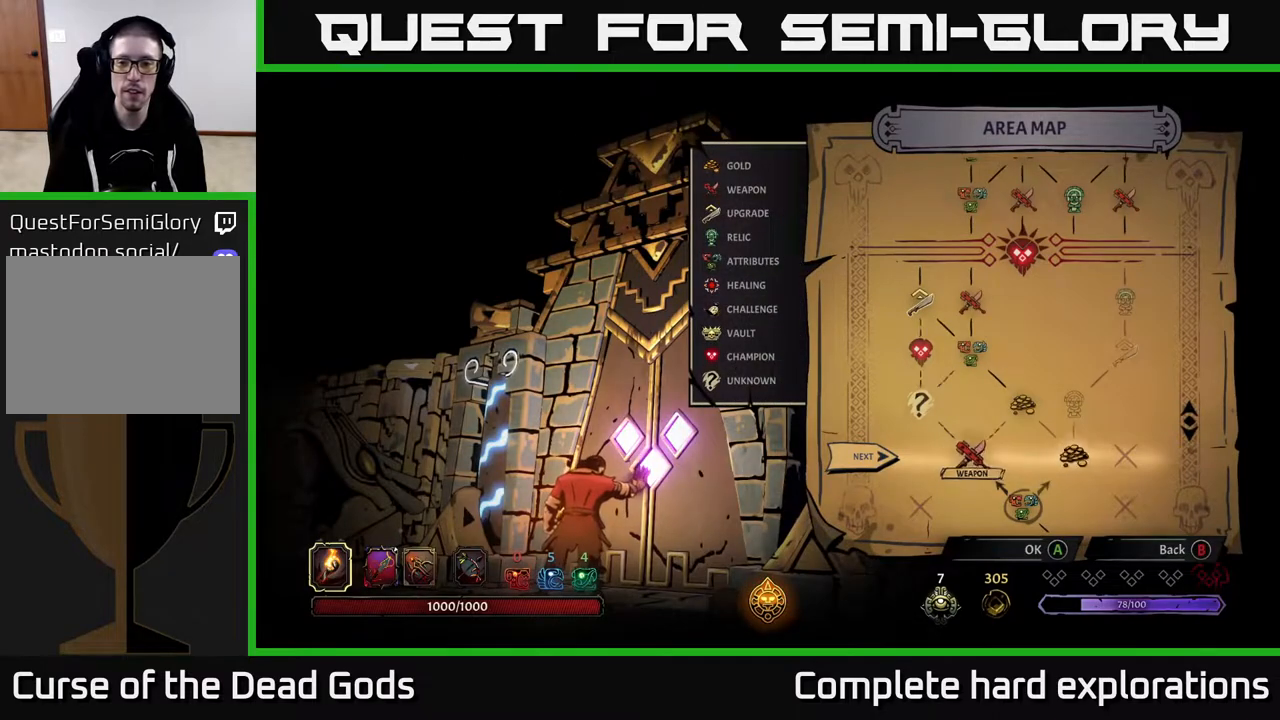
{"buttons": [], "left_stick": "left", "right_stick": "center", "events": [[183, "left_stick", "center"], [417, "left_stick", "left"]]}
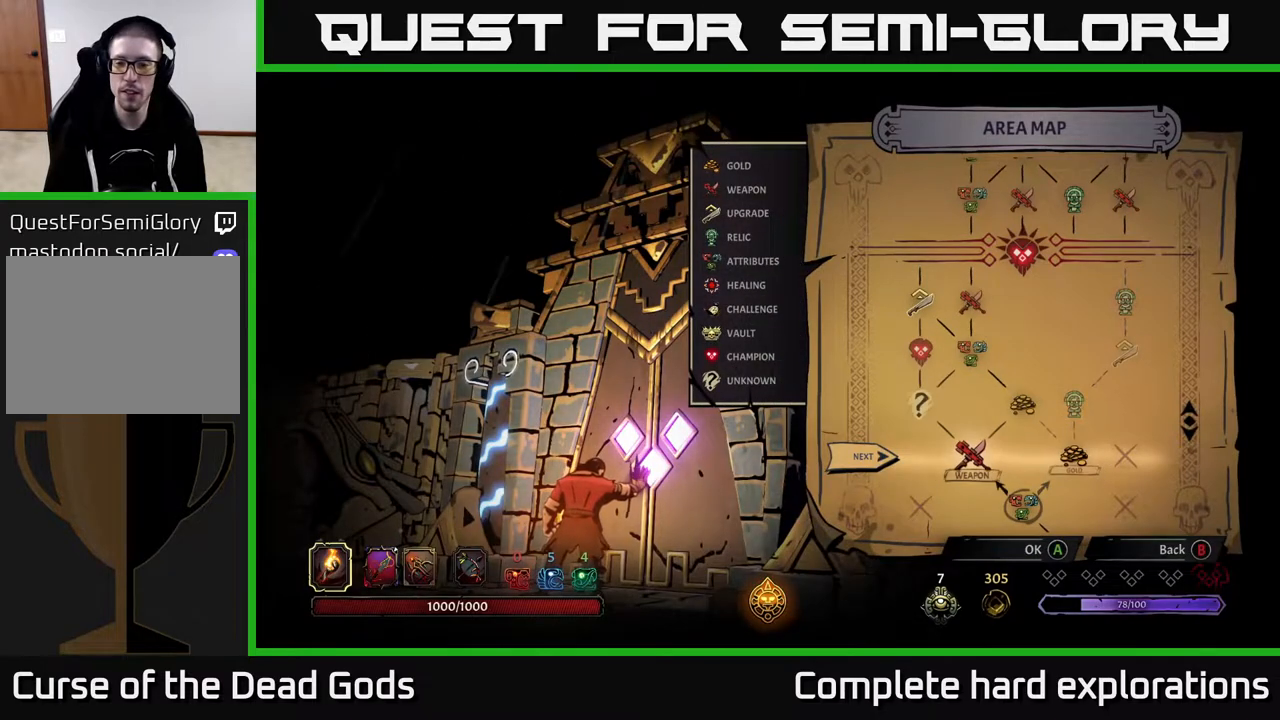
{"buttons": [], "left_stick": "center", "right_stick": "center", "events": [[117, "left_stick", "center"]]}
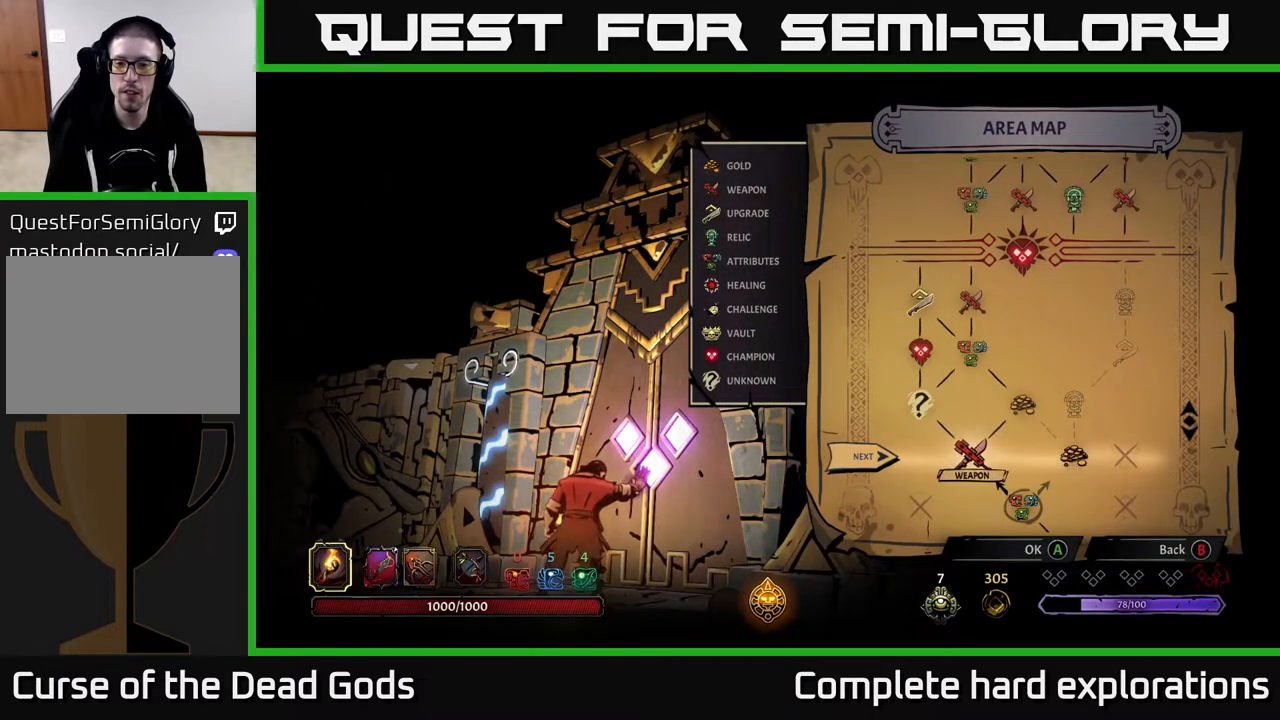
{"buttons": [], "left_stick": "center", "right_stick": "center", "events": []}
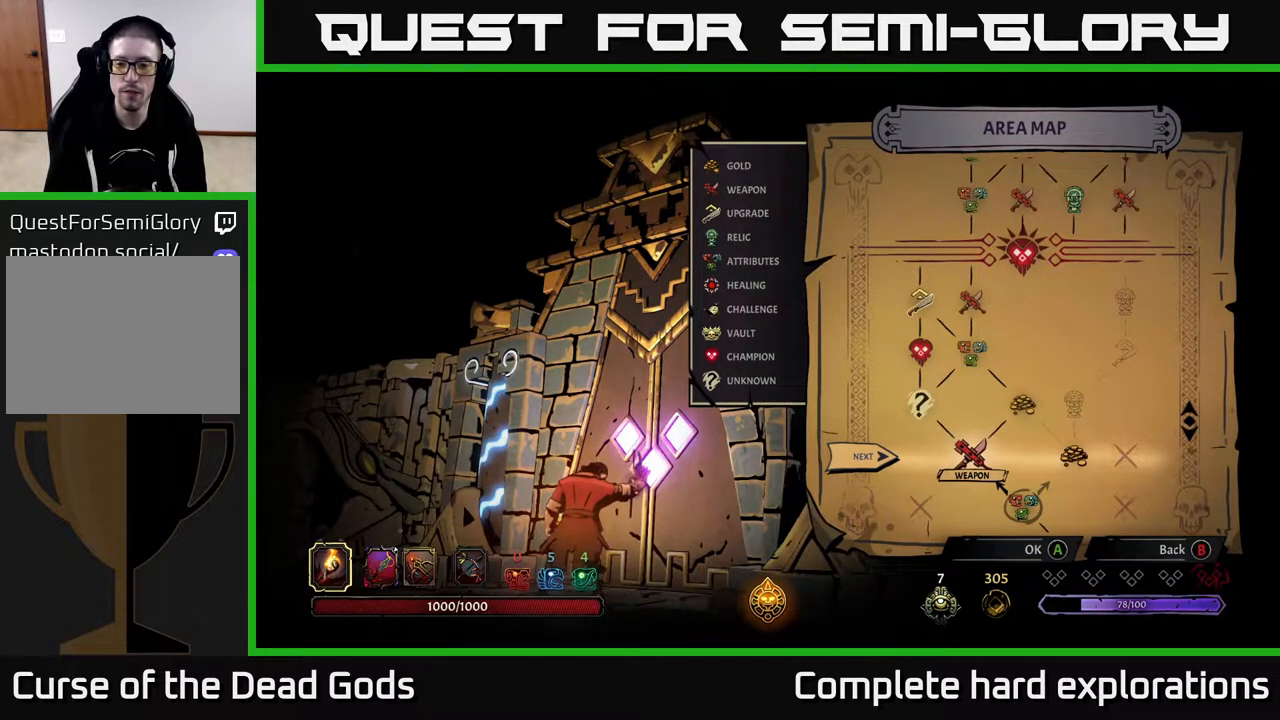
{"buttons": [], "left_stick": "center", "right_stick": "center", "events": [[67, "A", "down"], [167, "A", "up"]]}
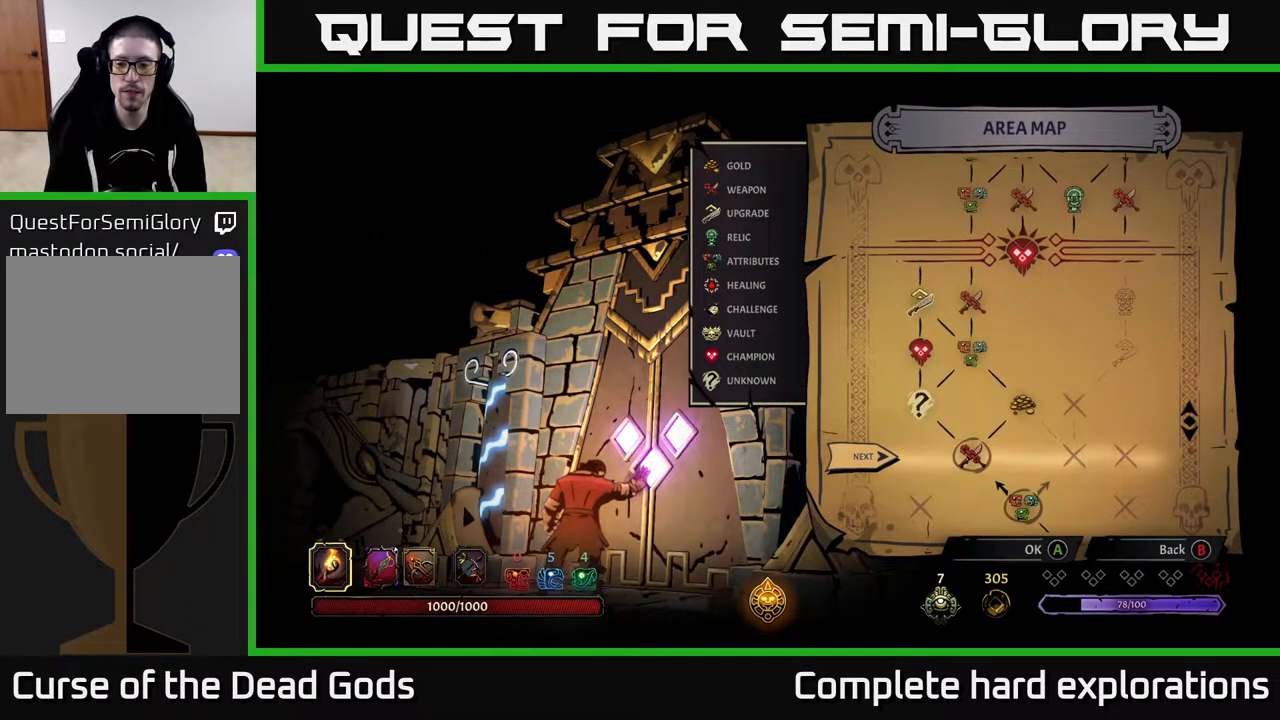
{"buttons": [], "left_stick": "center", "right_stick": "center", "events": []}
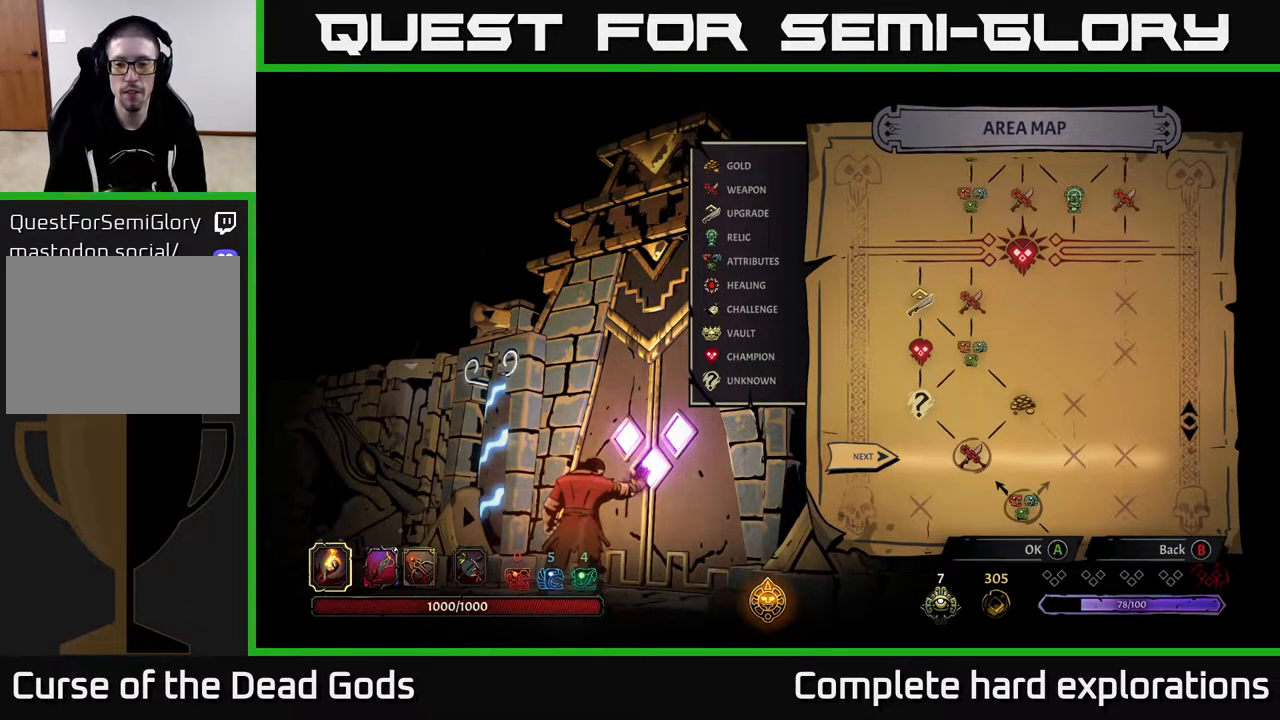
{"buttons": [], "left_stick": "center", "right_stick": "center", "events": []}
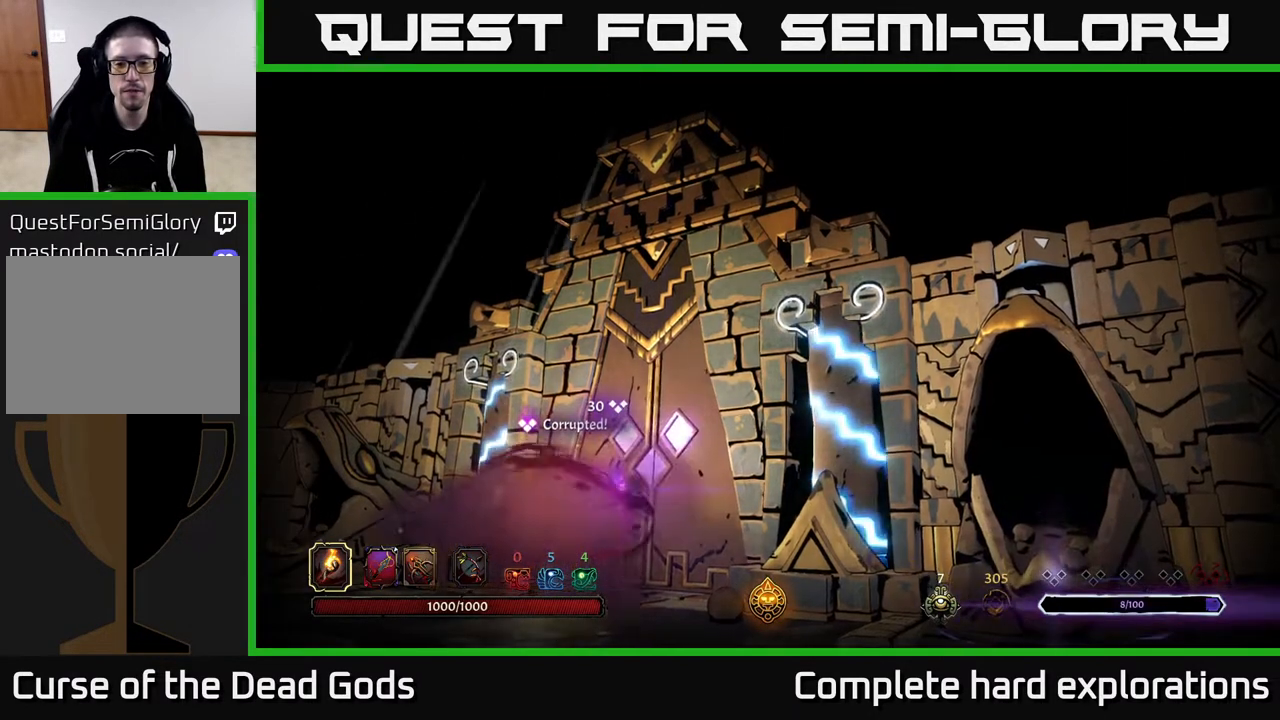
{"buttons": [], "left_stick": "center", "right_stick": "center", "events": []}
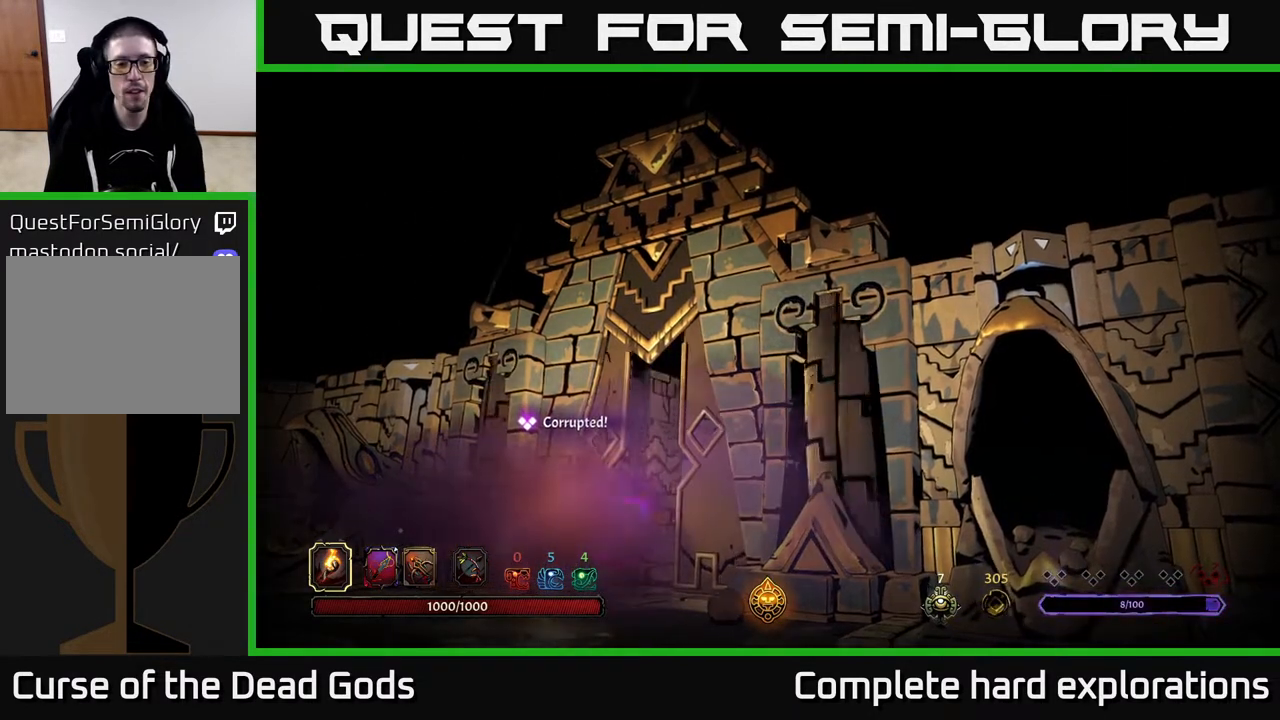
{"buttons": [], "left_stick": "center", "right_stick": "center", "events": []}
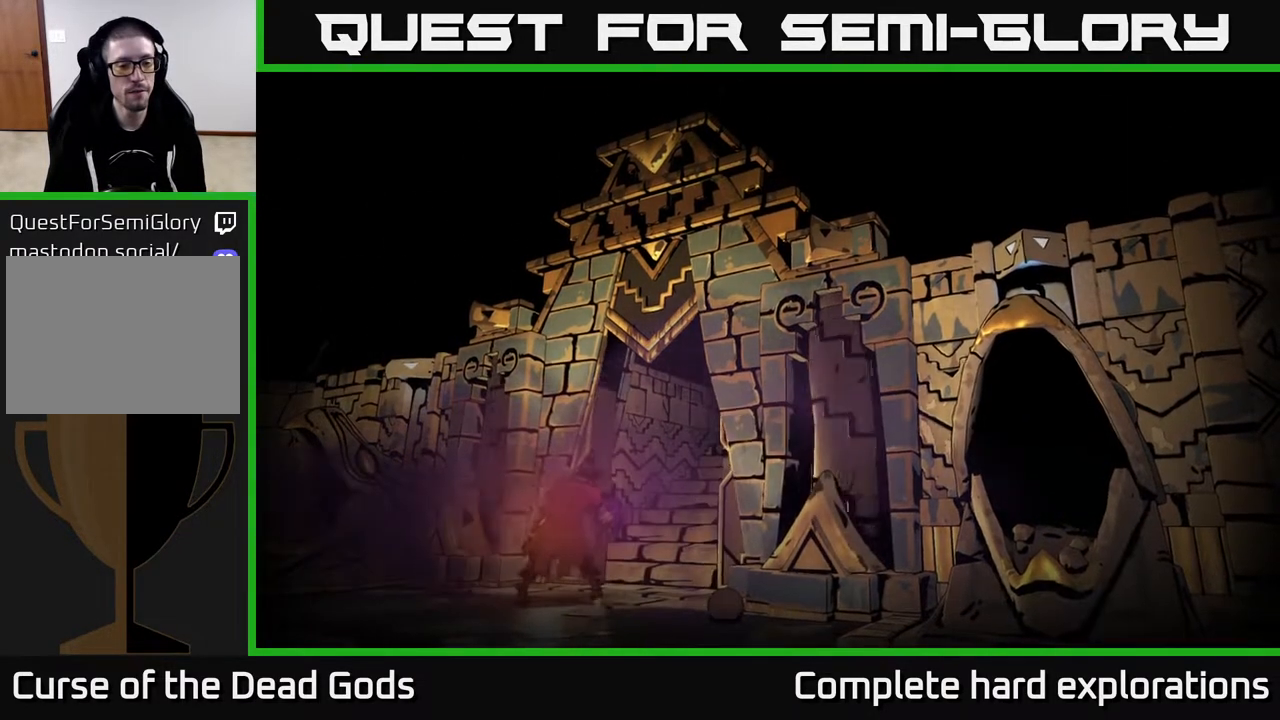
{"buttons": [], "left_stick": "center", "right_stick": "center", "events": []}
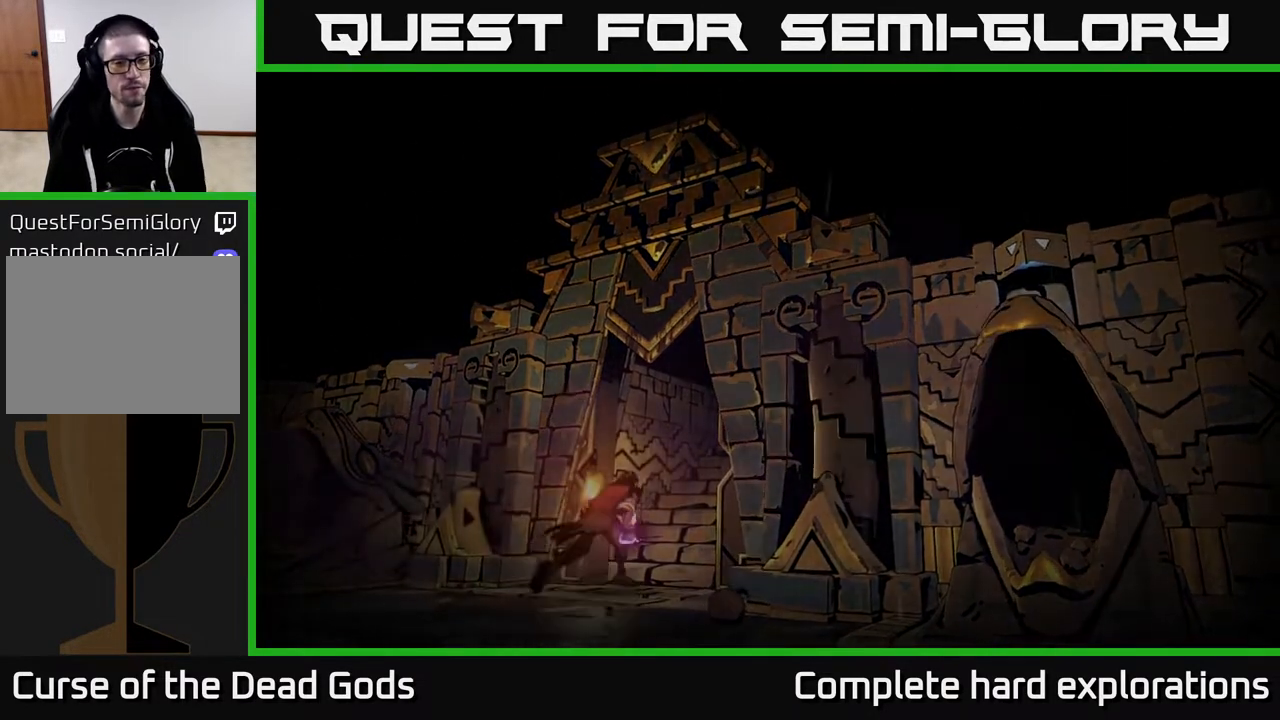
{"buttons": [], "left_stick": "center", "right_stick": "center", "events": []}
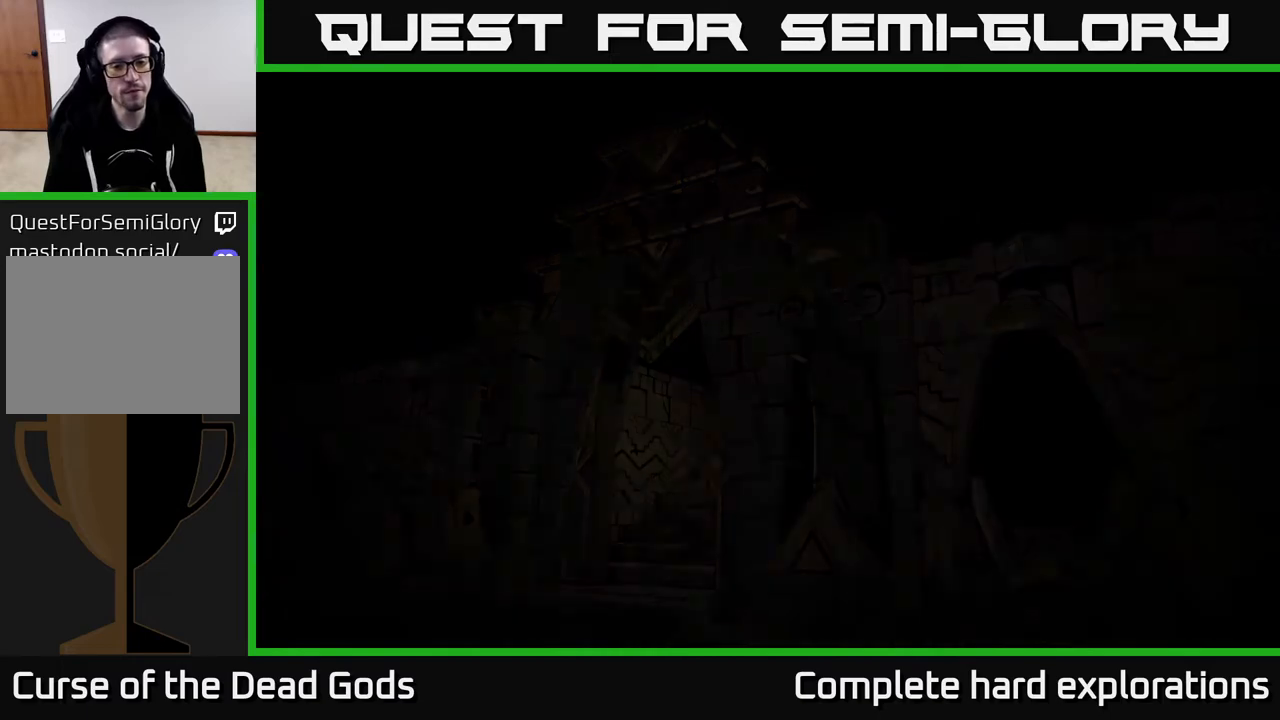
{"buttons": [], "left_stick": "center", "right_stick": "center", "events": []}
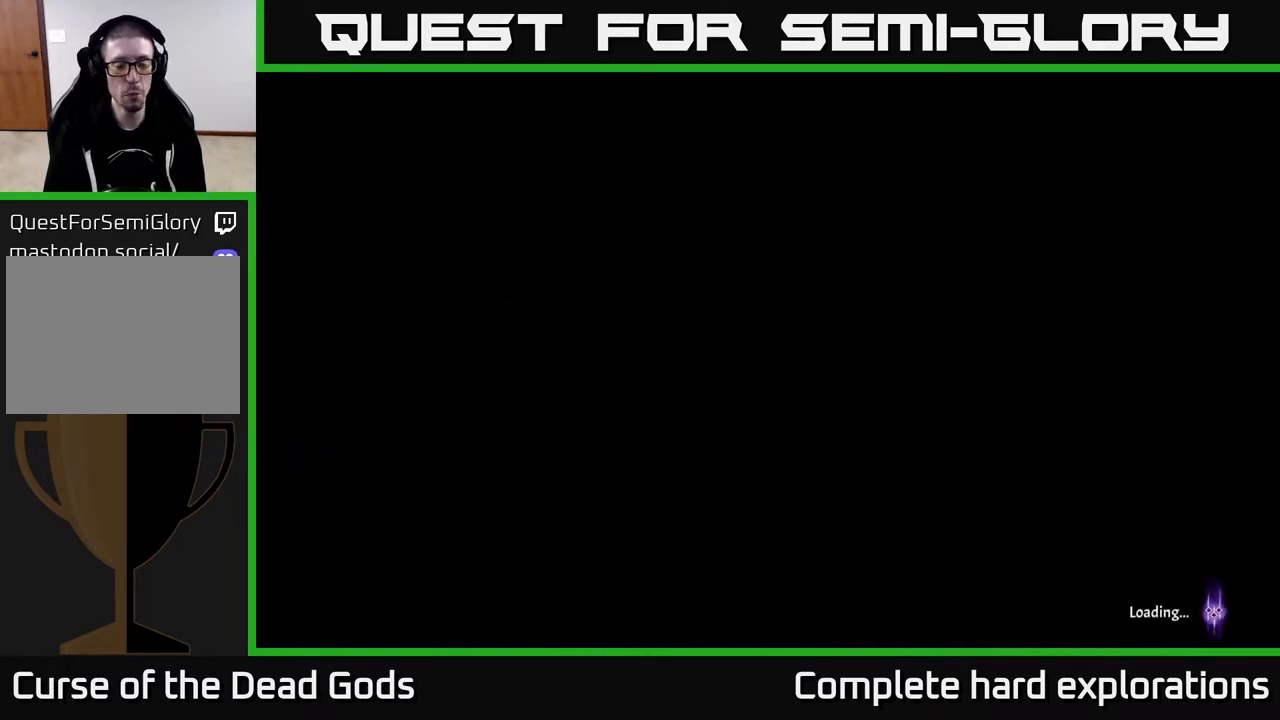
{"buttons": [], "left_stick": "center", "right_stick": "center", "events": []}
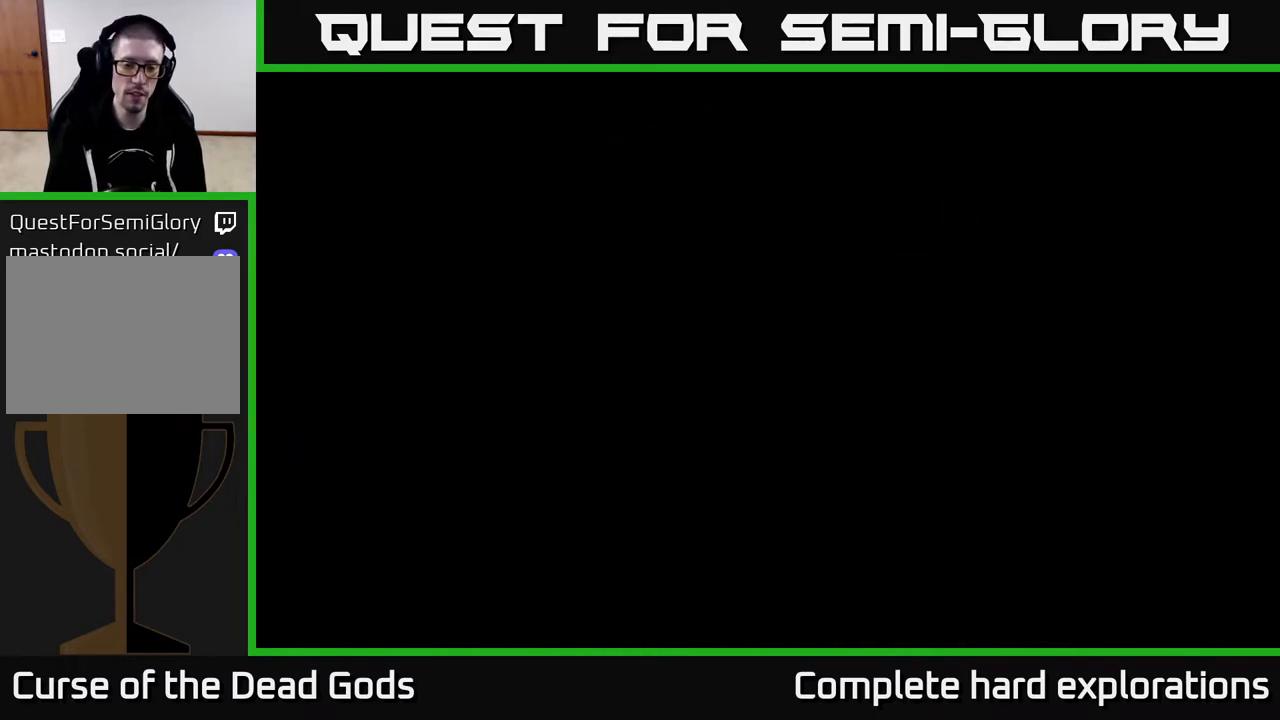
{"buttons": [], "left_stick": "center", "right_stick": "center", "events": []}
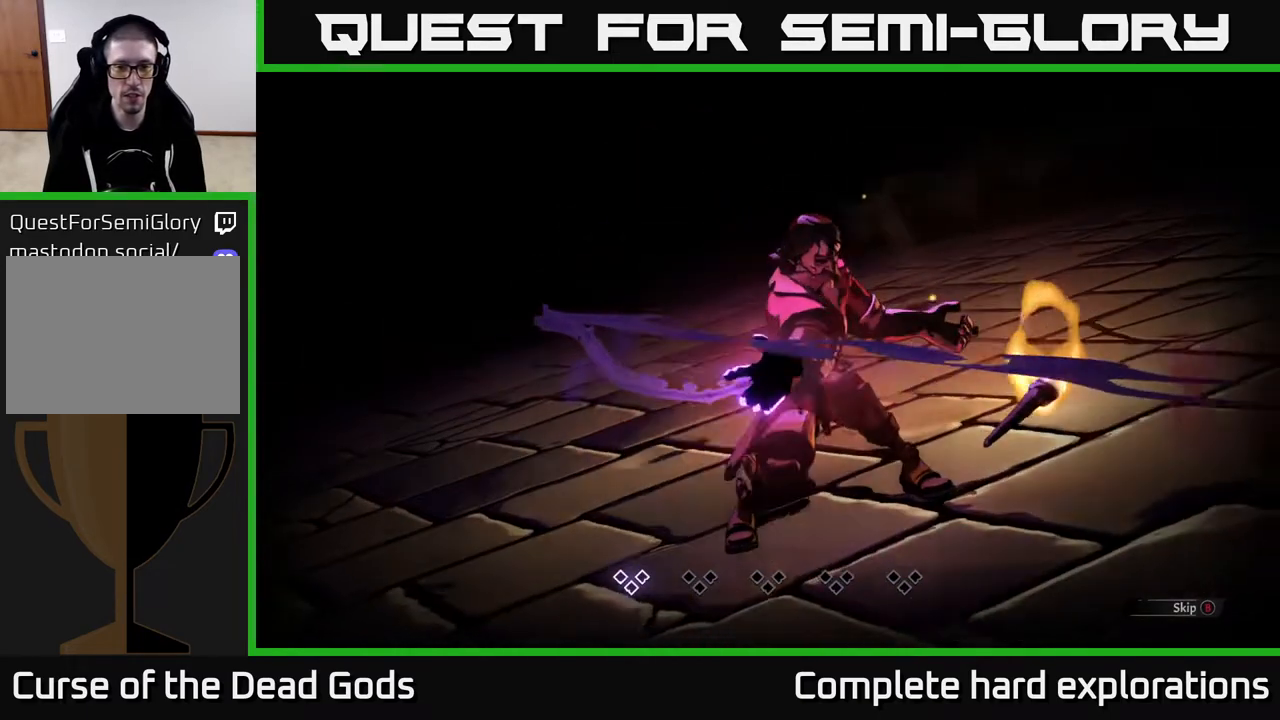
{"buttons": [], "left_stick": "center", "right_stick": "center", "events": []}
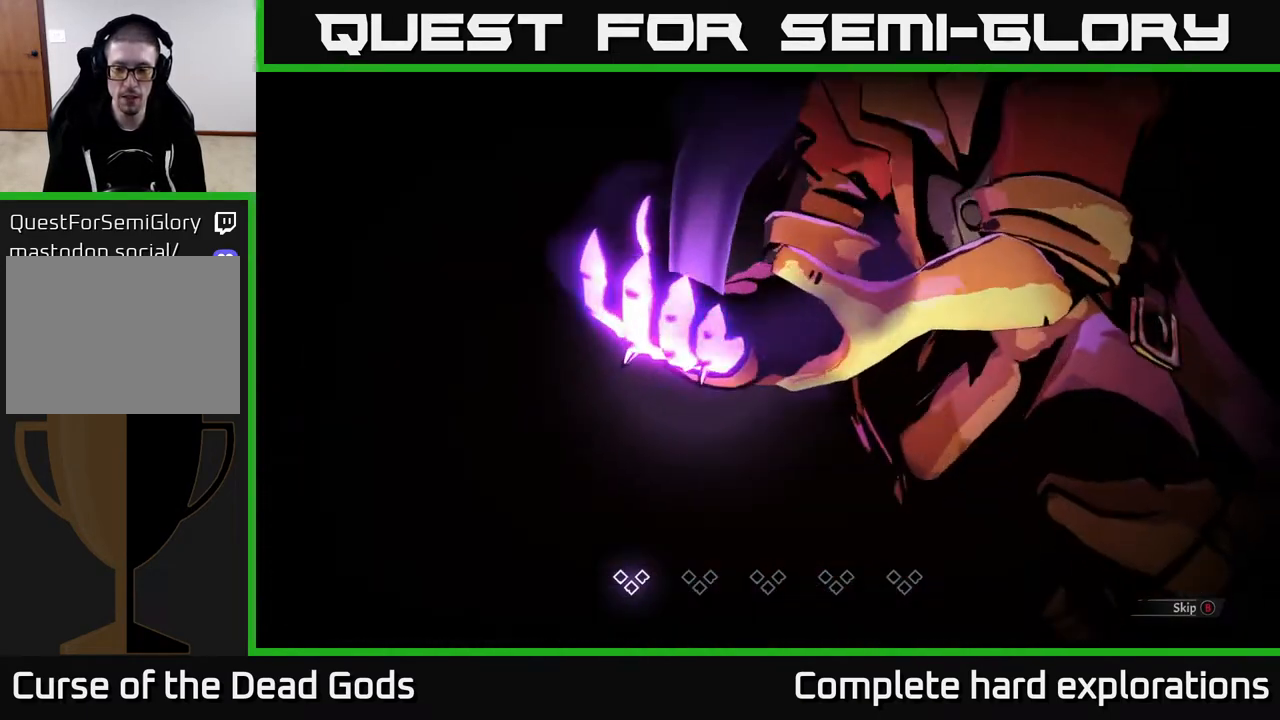
{"buttons": [], "left_stick": "center", "right_stick": "center", "events": [[167, "B", "down"], [283, "B", "up"]]}
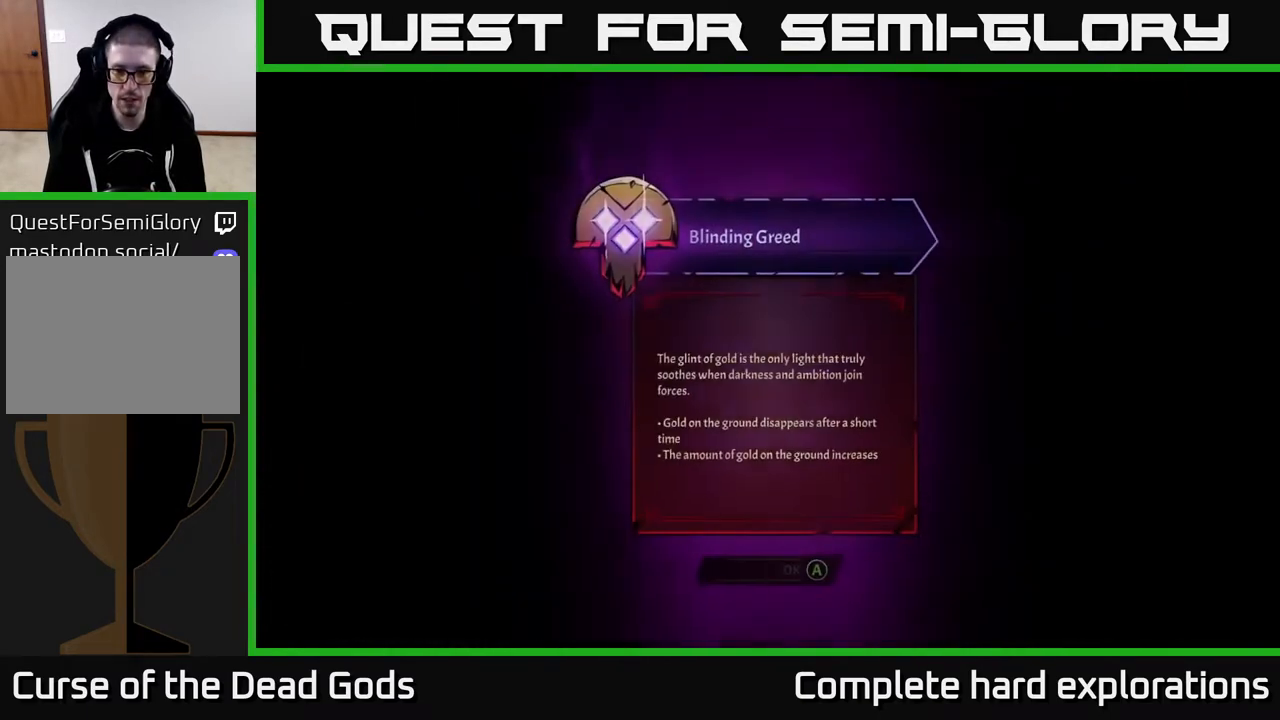
{"buttons": [], "left_stick": "center", "right_stick": "center", "events": []}
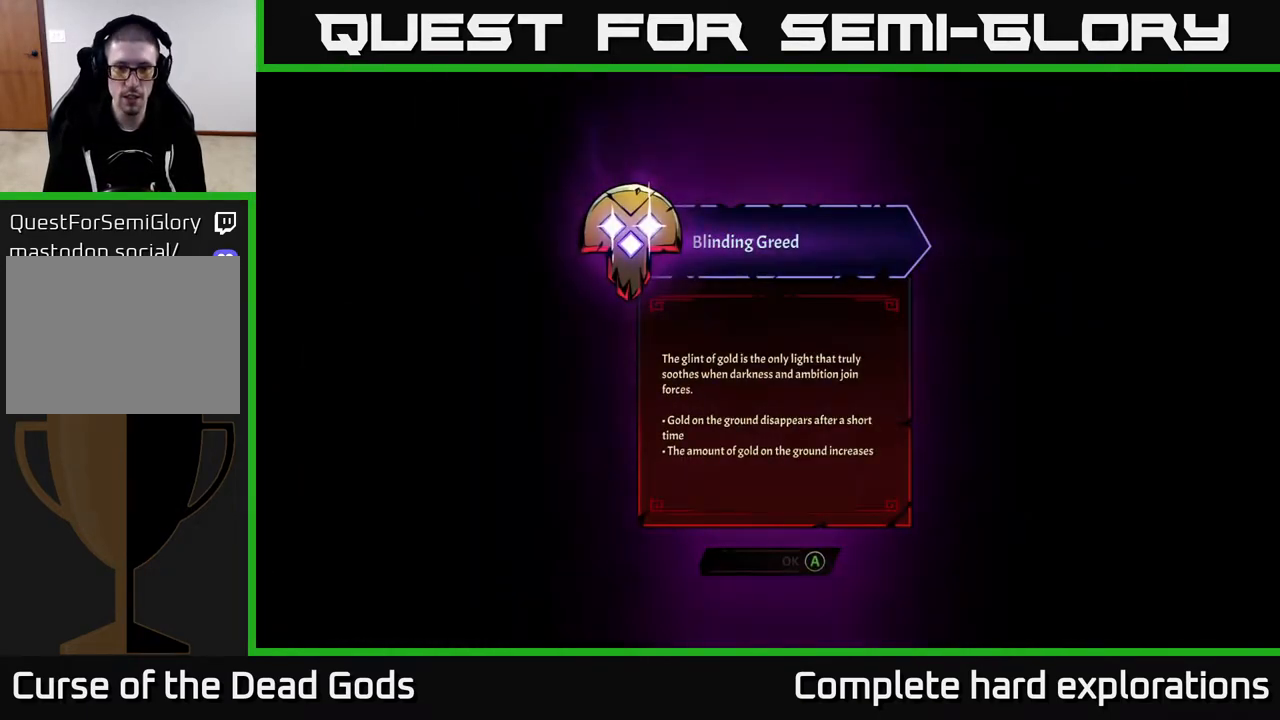
{"buttons": [], "left_stick": "center", "right_stick": "center", "events": []}
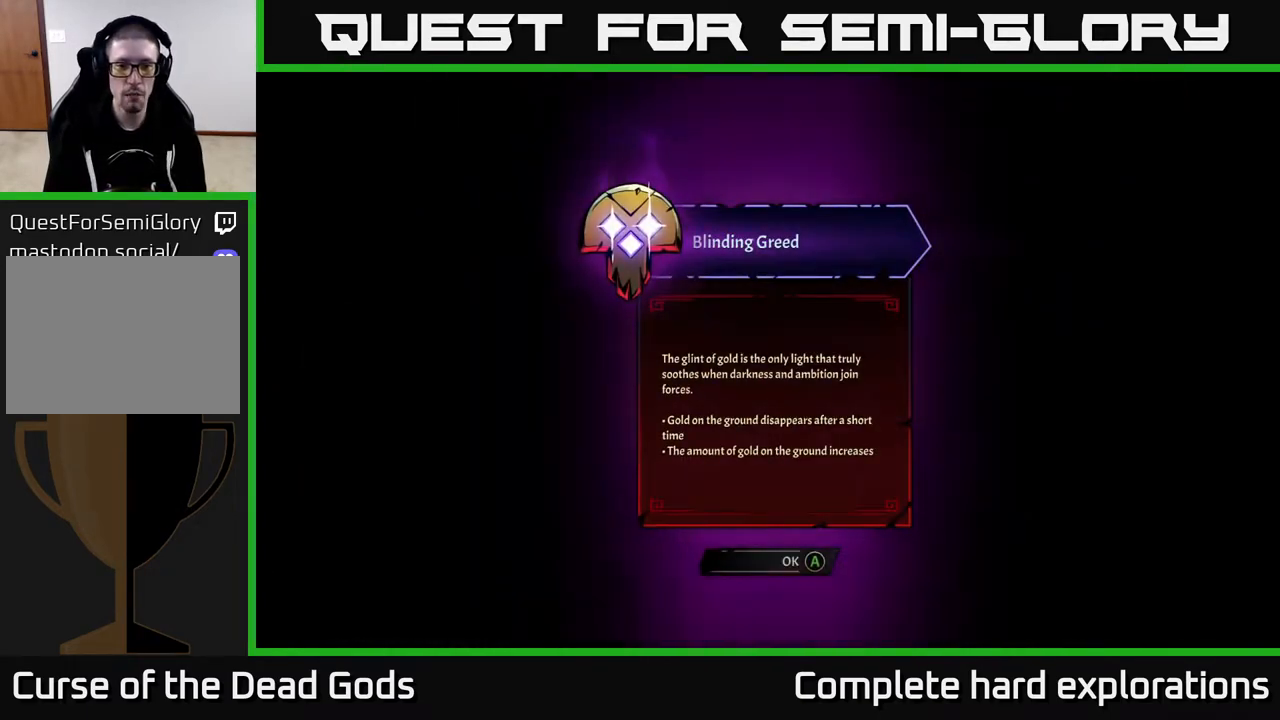
{"buttons": [], "left_stick": "center", "right_stick": "center", "events": []}
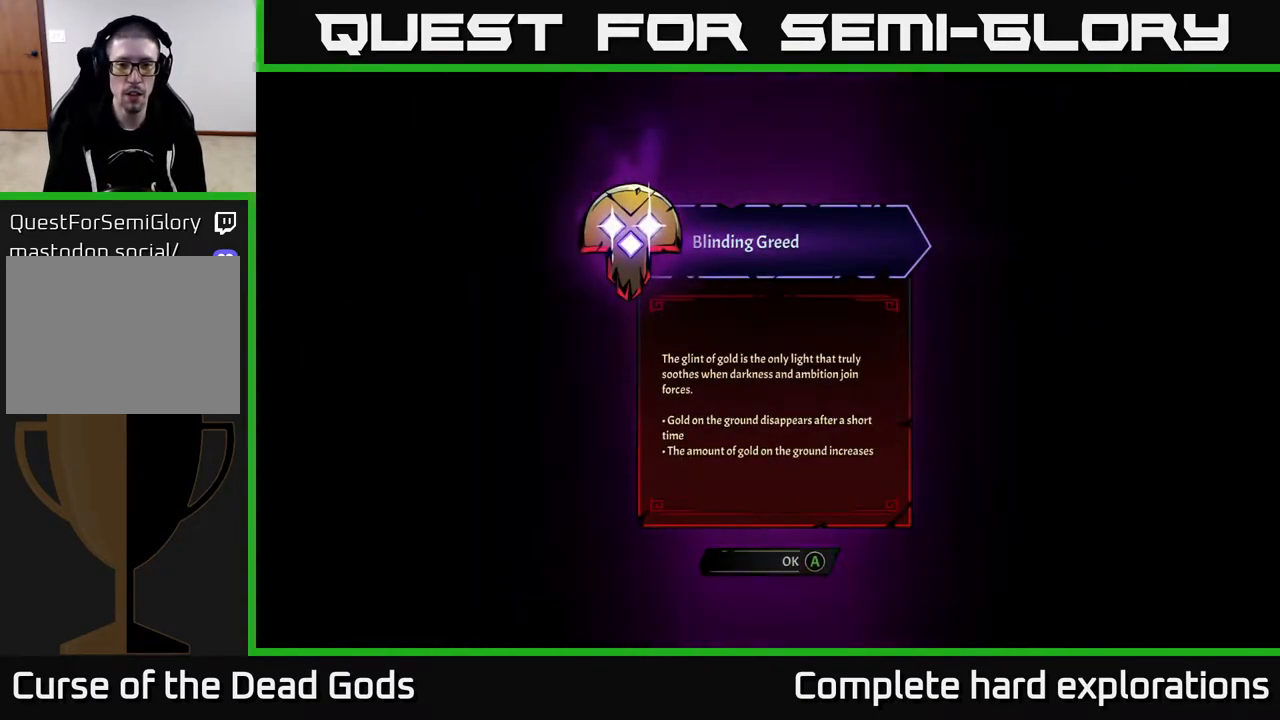
{"buttons": [], "left_stick": "center", "right_stick": "center", "events": []}
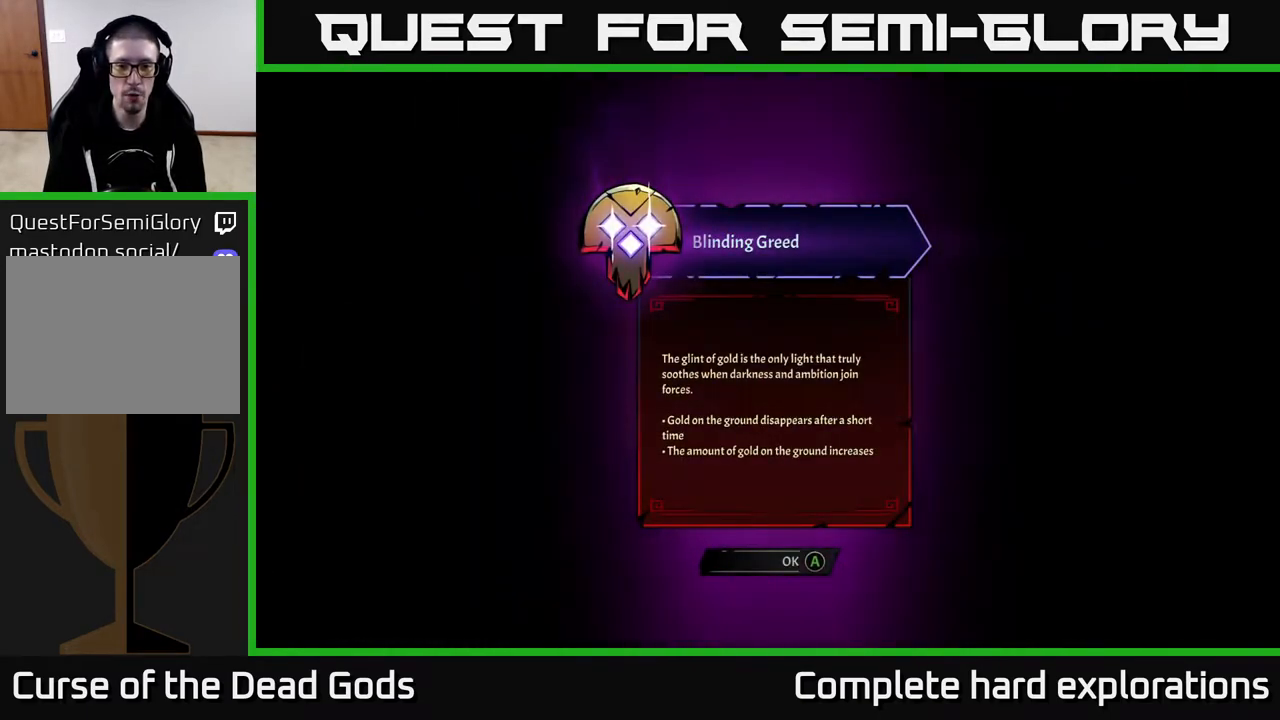
{"buttons": [], "left_stick": "center", "right_stick": "center", "events": [[367, "A", "down"], [433, "A", "up"]]}
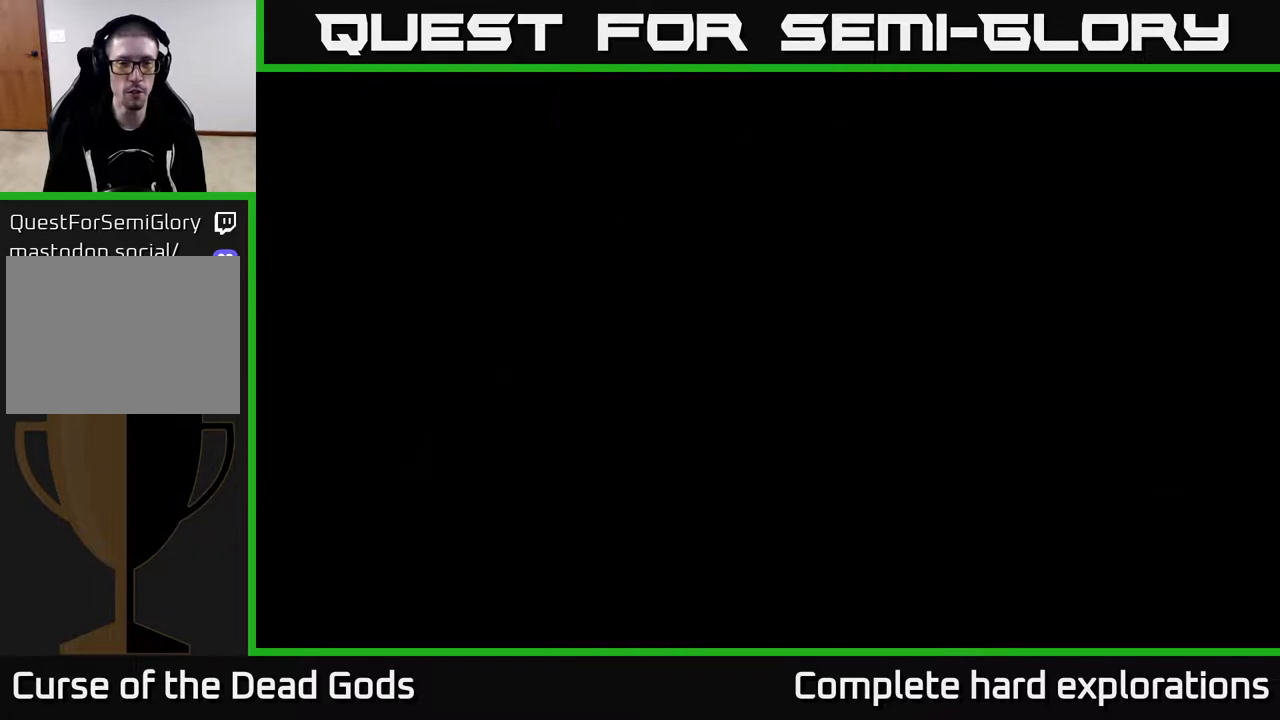
{"buttons": [], "left_stick": "up-right", "right_stick": "center", "events": [[117, "left_stick", "up"], [467, "left_stick", "up-right"]]}
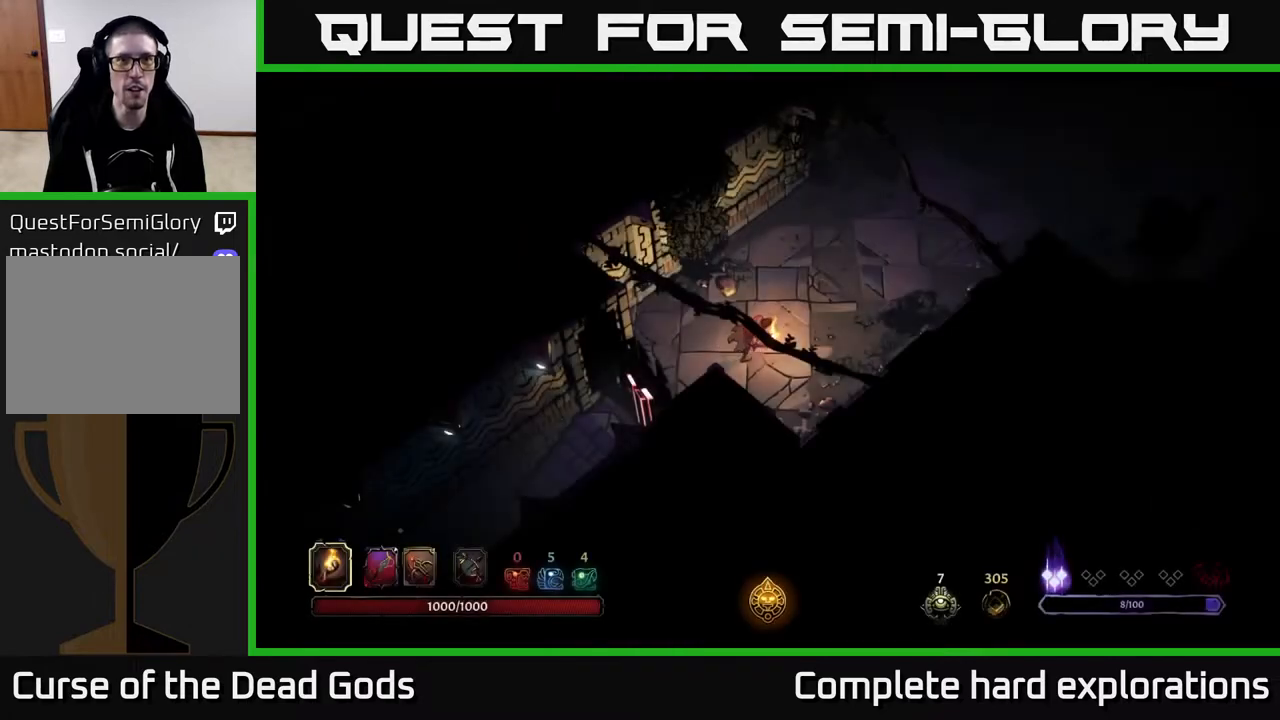
{"buttons": [], "left_stick": "up-right", "right_stick": "center", "events": []}
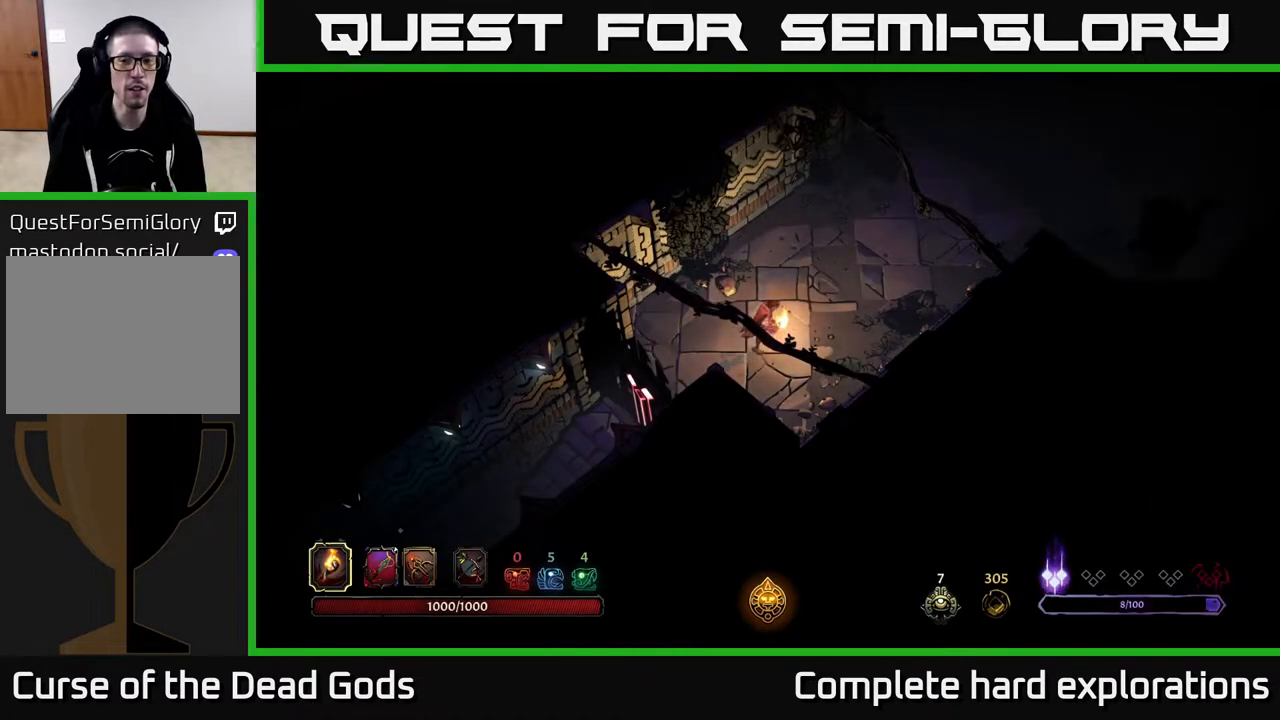
{"buttons": [], "left_stick": "up-right", "right_stick": "center", "events": []}